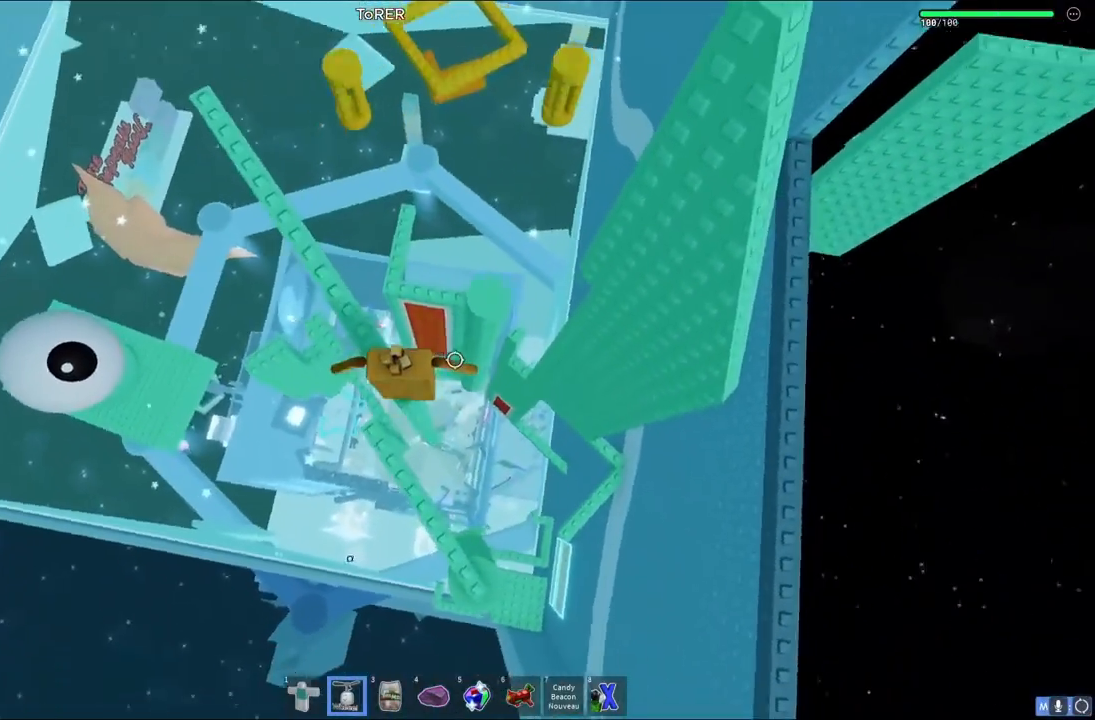
Gameplay with keyboard; each line is a JSON object with the keys held at the frame after it. "events" lists presses ("down") and releases ("up") of "a", "ctrl", "d", "e", "q", "s", "shift", "space" and "w" between this image and that frame as [ms after this image, input, new state], when the widget could be followed in between. No other keys are recorded. Mouse input is not recorded.
{"keys": ["d"], "events": [[467, "d", "down"]]}
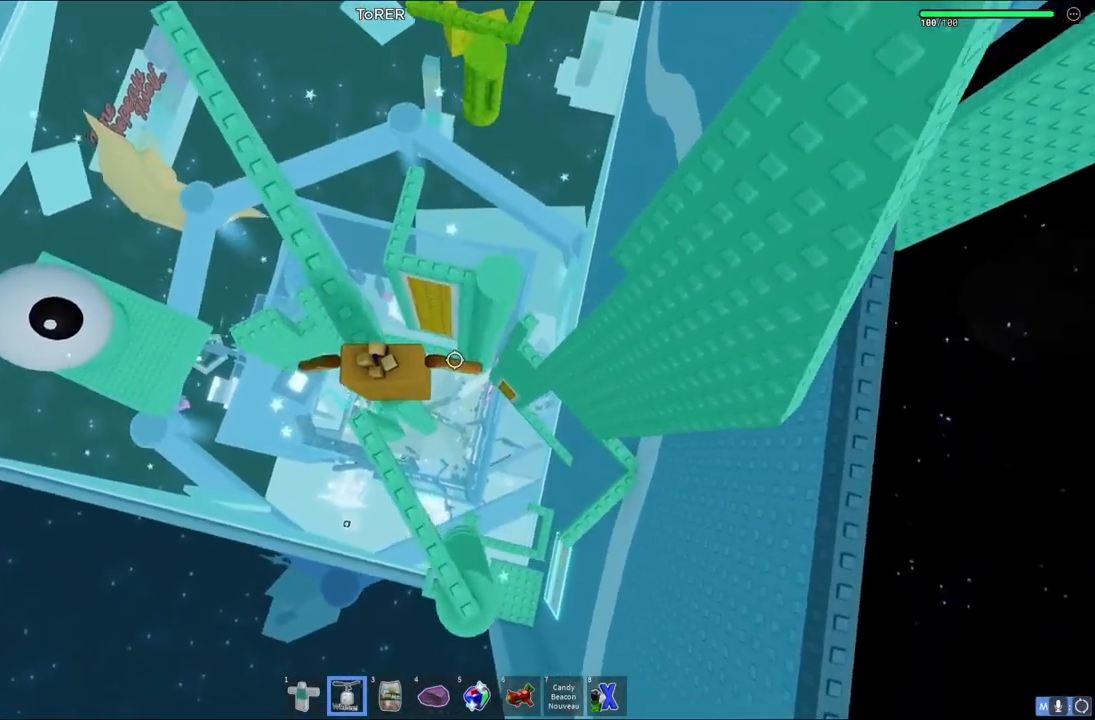
{"keys": ["d"], "events": [[100, "space", "down"], [300, "space", "up"]]}
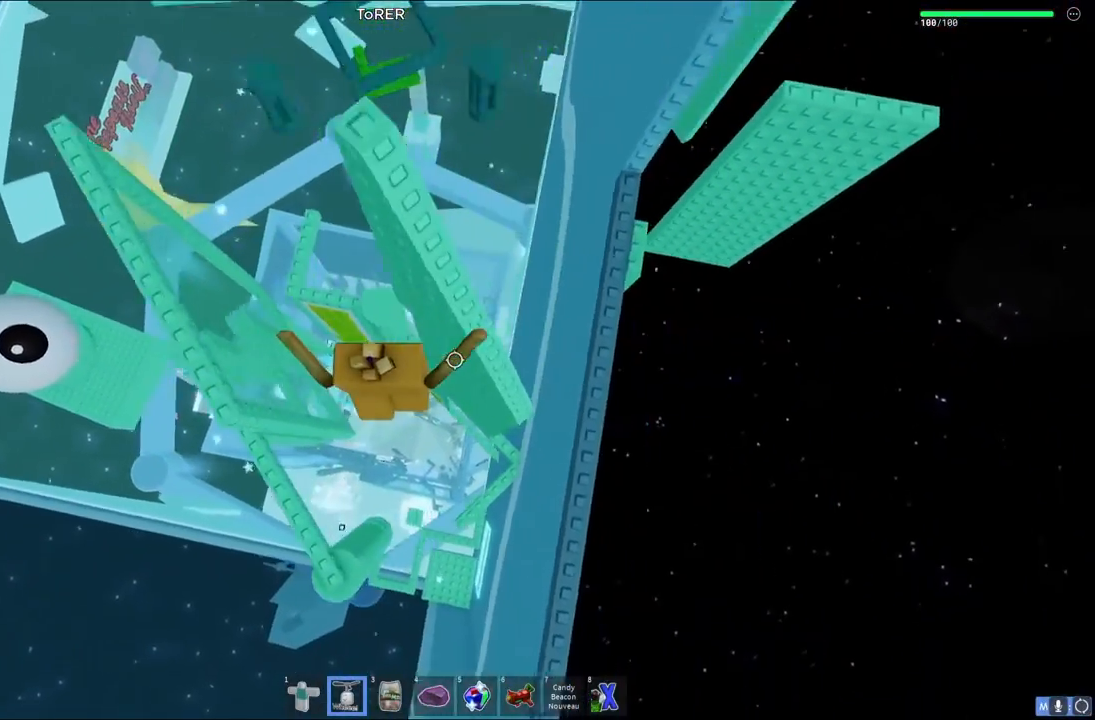
{"keys": ["w"], "events": [[233, "w", "down"], [283, "d", "up"], [300, "w", "up"], [500, "w", "down"]]}
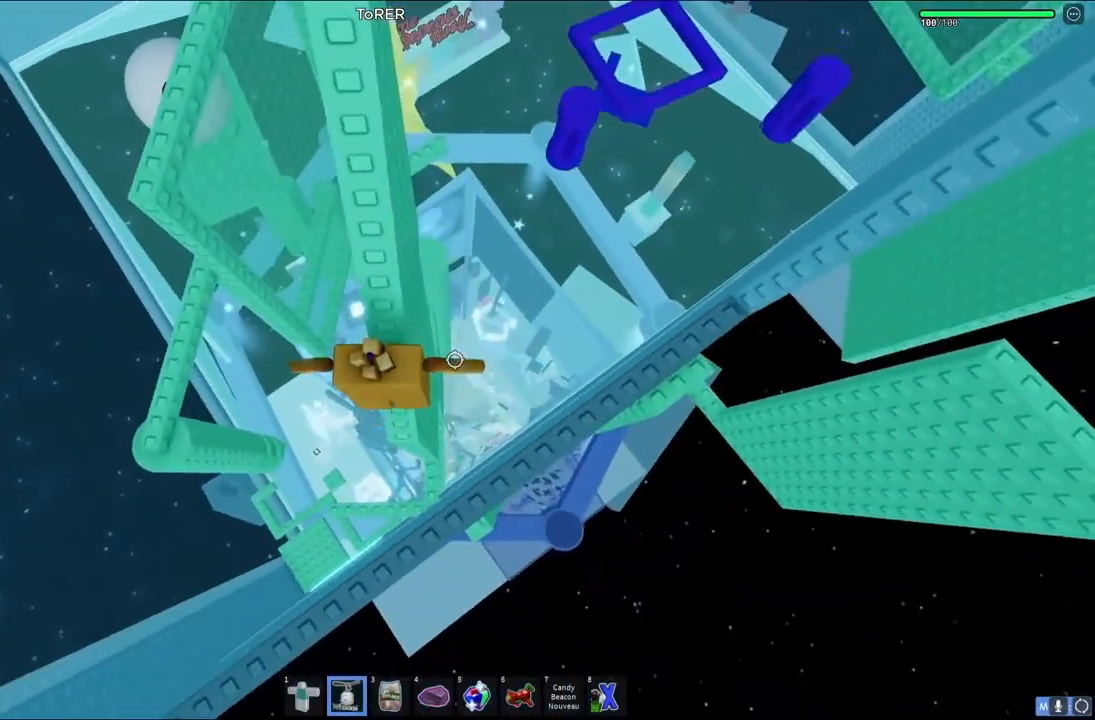
{"keys": [], "events": [[17, "space", "down"], [167, "space", "up"], [433, "w", "up"]]}
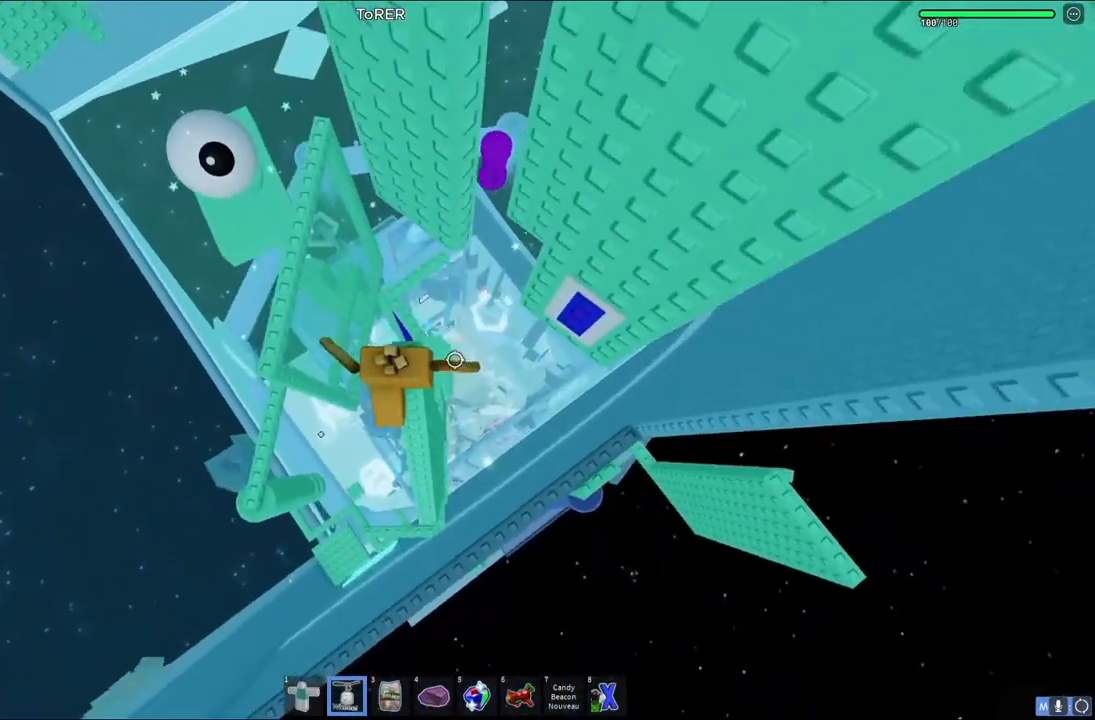
{"keys": [], "events": [[133, "w", "down"], [200, "w", "up"]]}
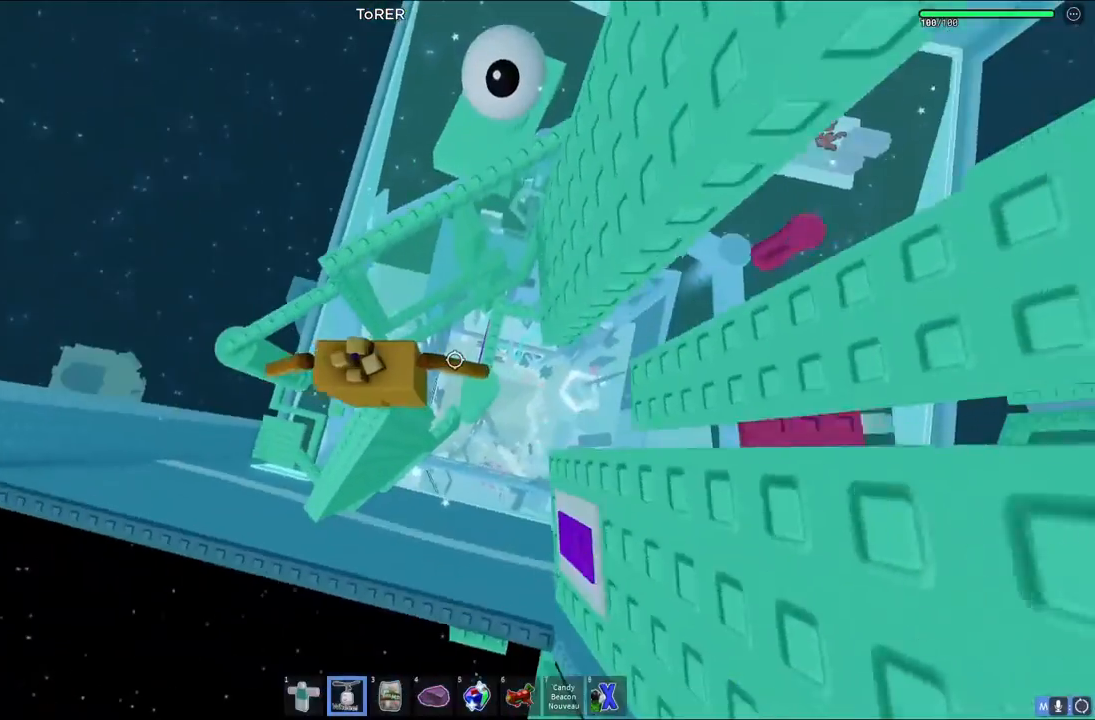
{"keys": [], "events": []}
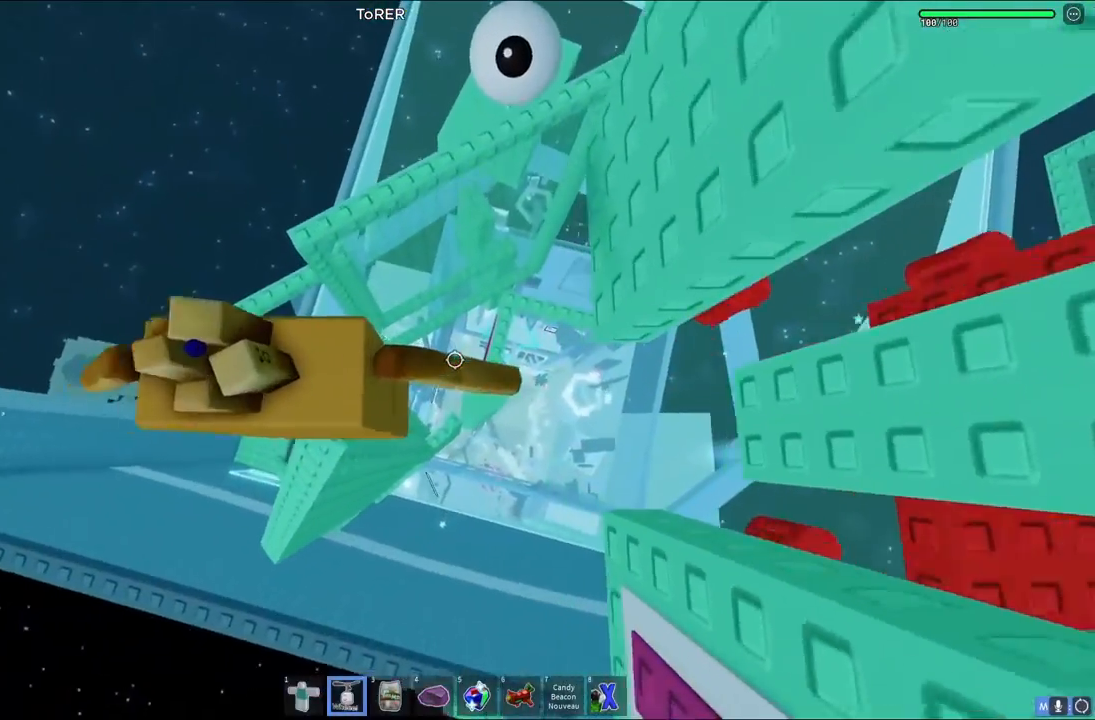
{"keys": ["d"], "events": [[183, "d", "down"], [333, "space", "down"], [483, "space", "up"]]}
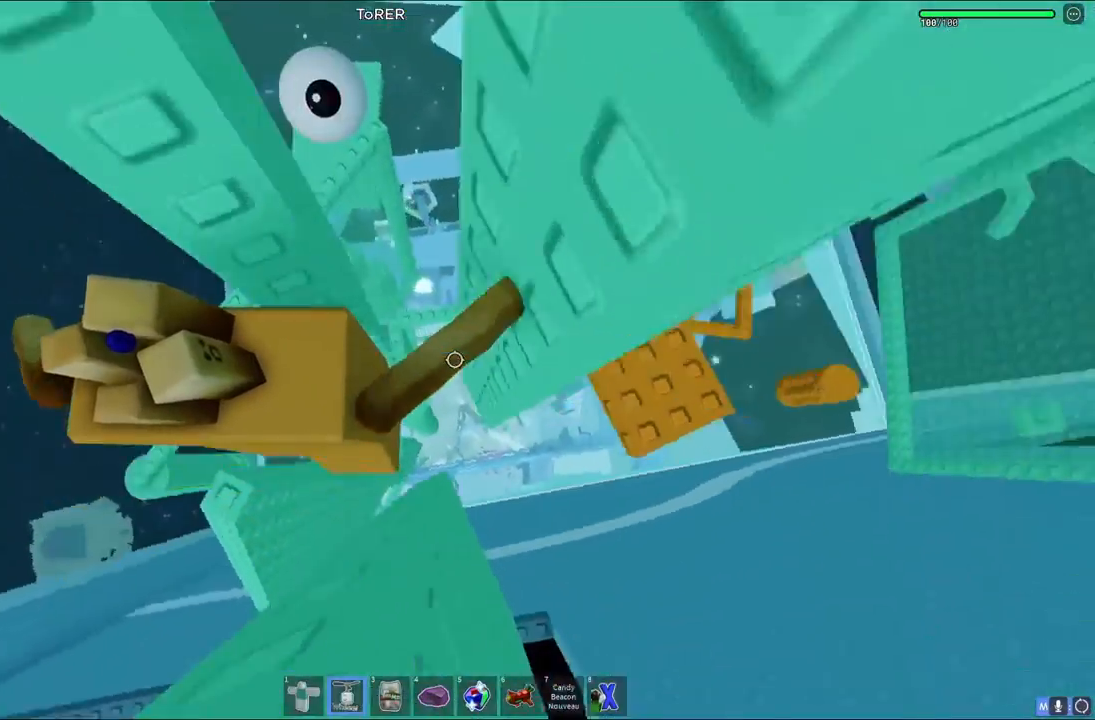
{"keys": ["d"], "events": []}
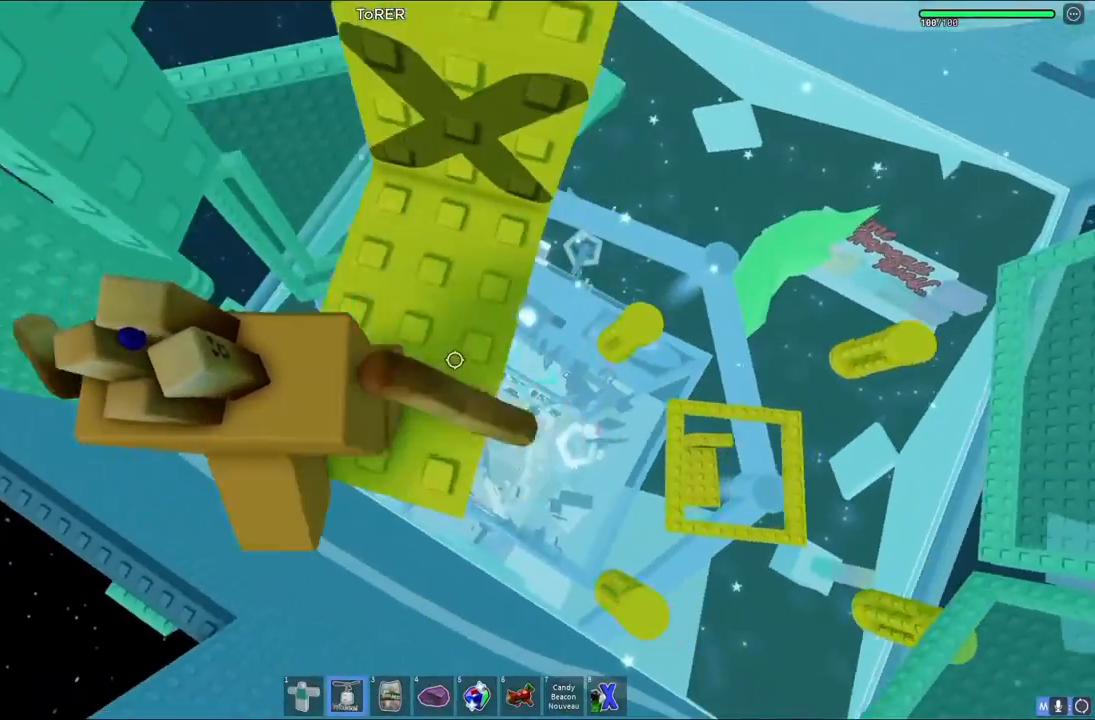
{"keys": [], "events": [[33, "d", "up"], [267, "w", "down"], [283, "shift", "down"], [367, "shift", "up"], [383, "w", "up"]]}
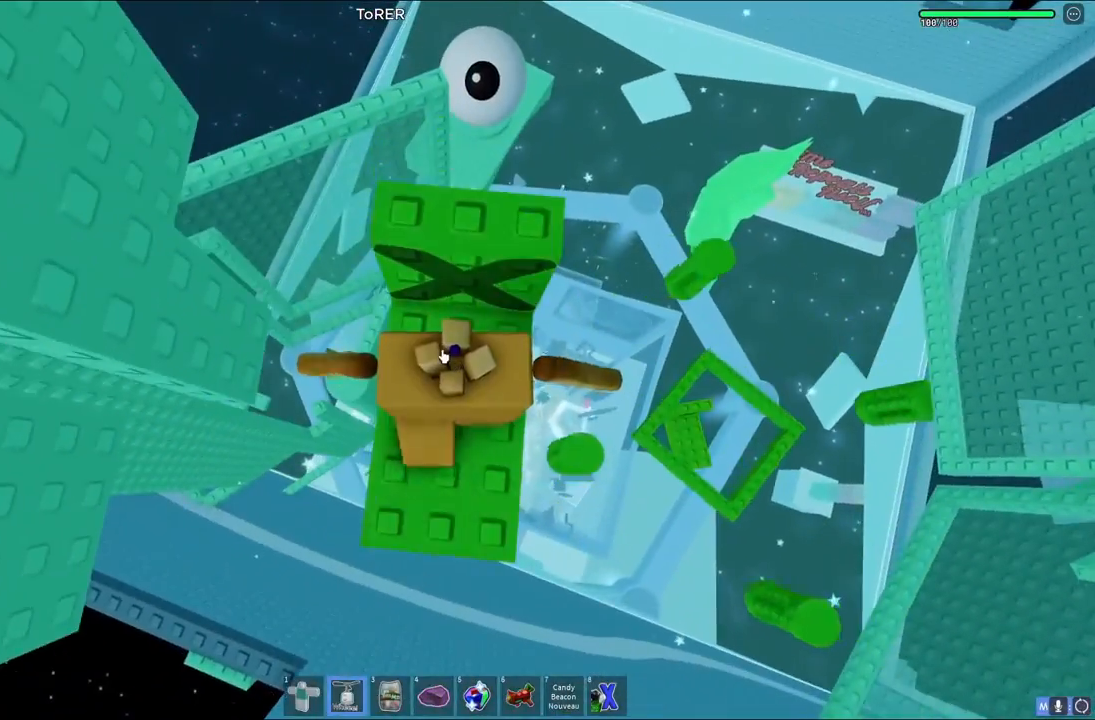
{"keys": ["w"], "events": [[83, "w", "down"], [183, "w", "up"], [317, "w", "down"]]}
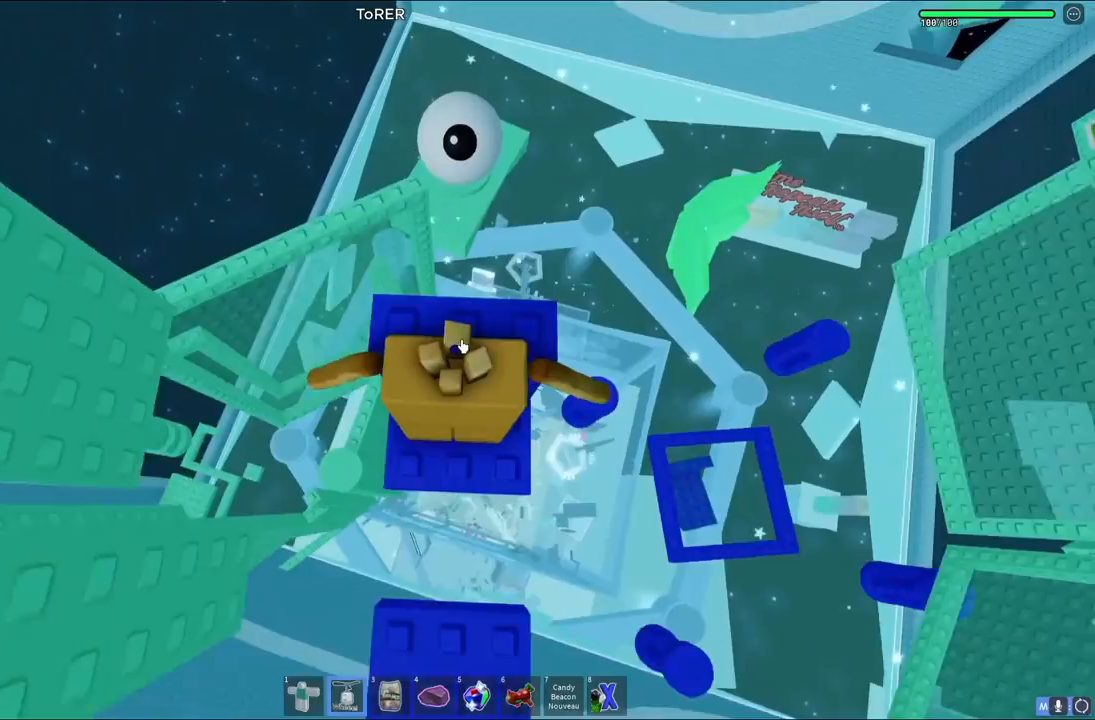
{"keys": ["w"], "events": [[100, "shift", "down"], [217, "shift", "up"]]}
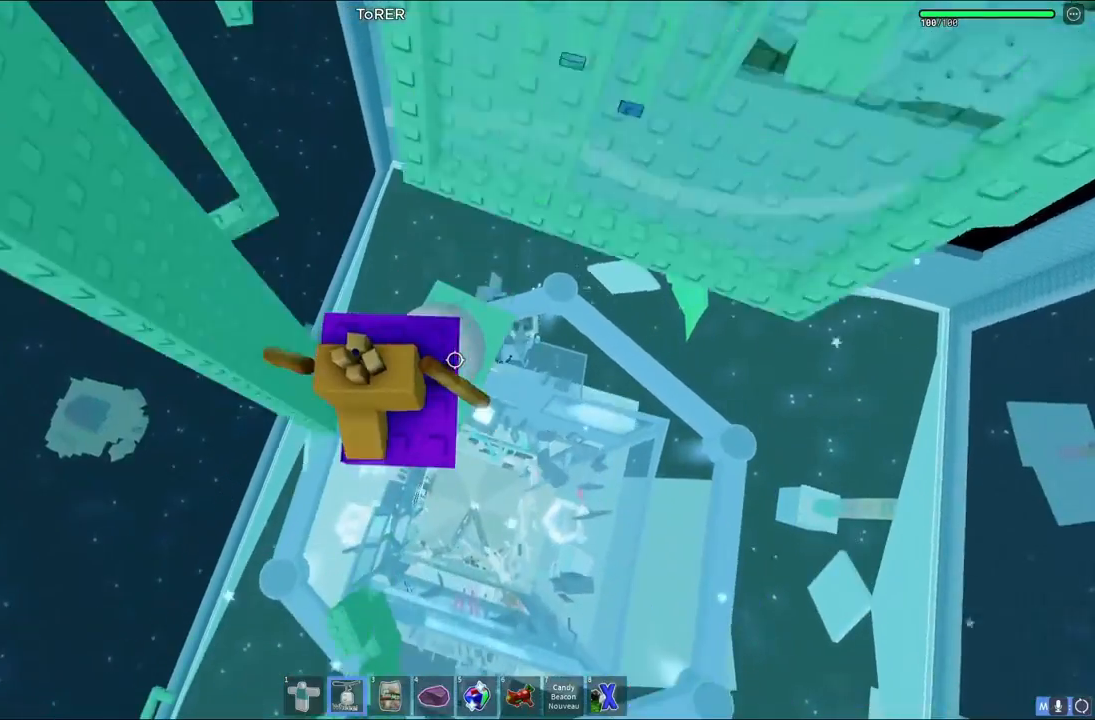
{"keys": ["a", "w"], "events": [[500, "a", "down"]]}
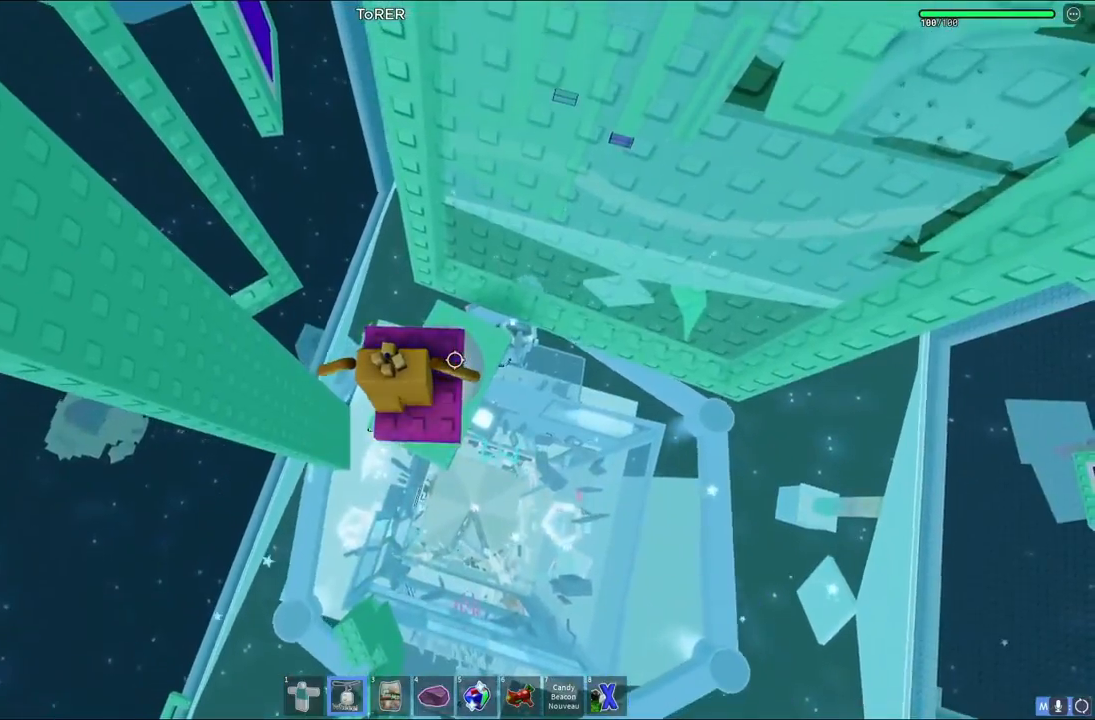
{"keys": ["a"], "events": [[133, "w", "up"], [150, "space", "down"], [300, "space", "up"]]}
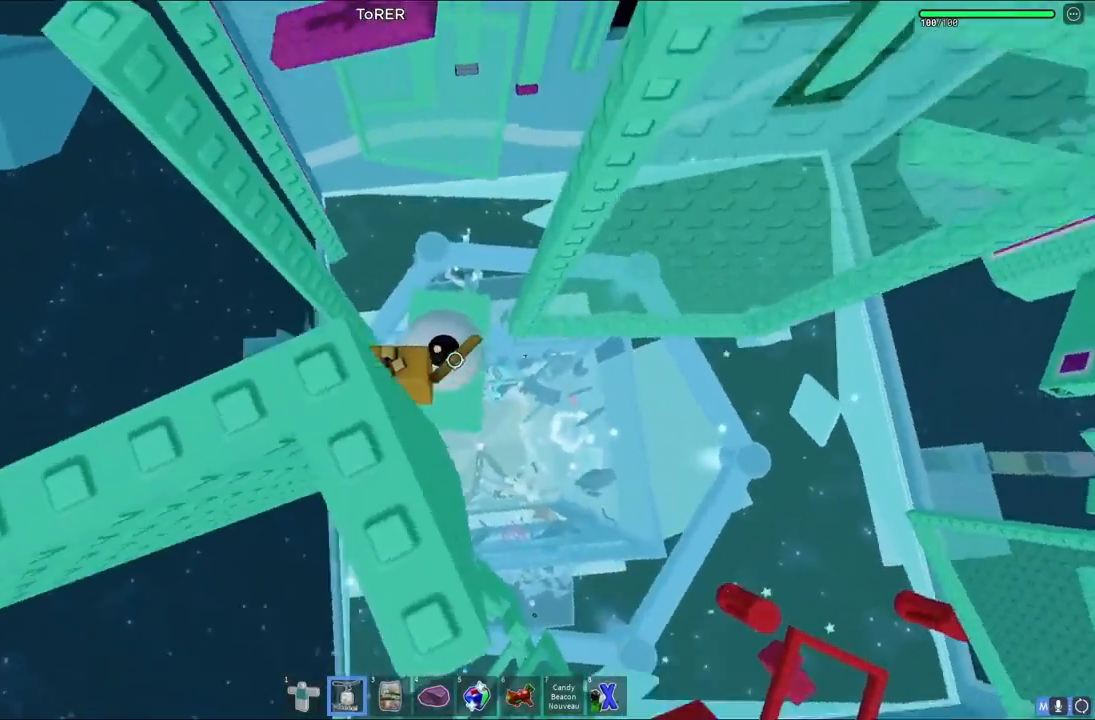
{"keys": ["w"], "events": [[117, "w", "down"], [217, "a", "up"], [283, "w", "up"], [483, "w", "down"]]}
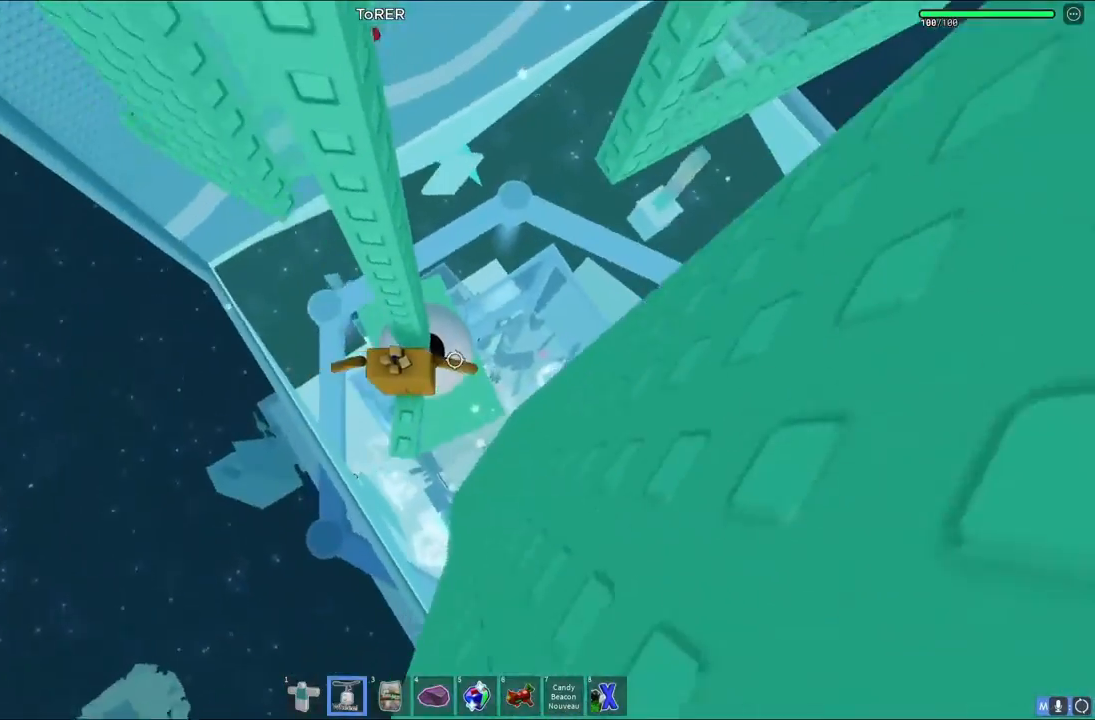
{"keys": ["a", "space"], "events": [[100, "w", "up"], [267, "a", "down"], [400, "space", "down"]]}
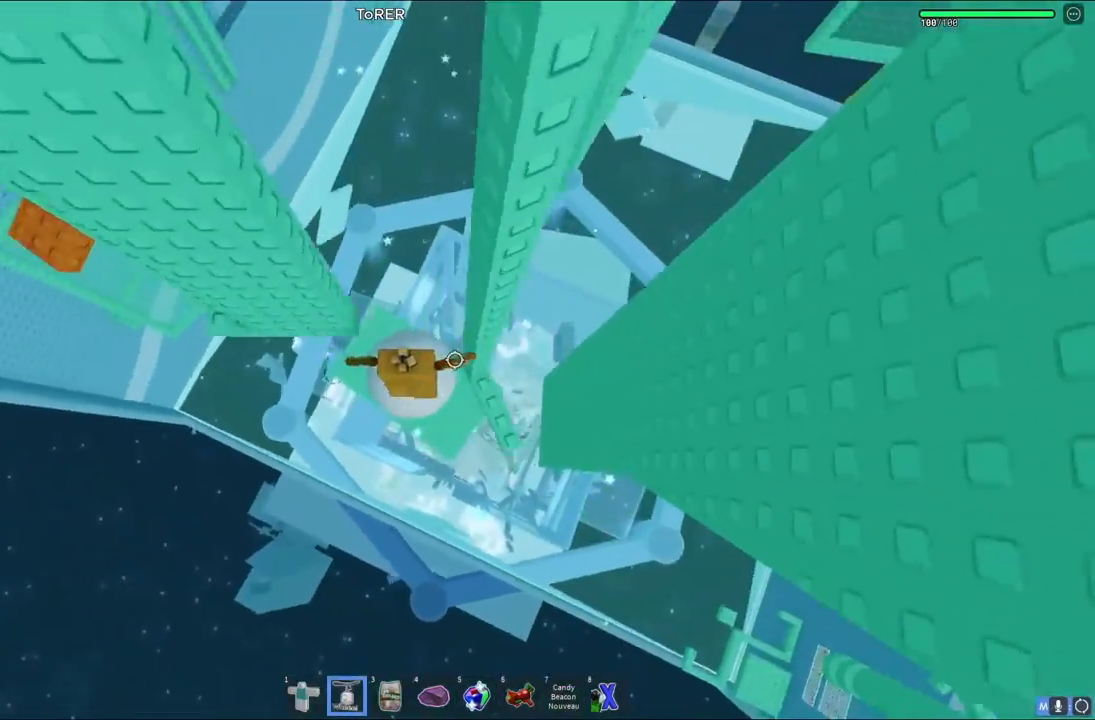
{"keys": [], "events": [[67, "space", "up"], [383, "w", "down"], [417, "a", "up"], [450, "w", "up"]]}
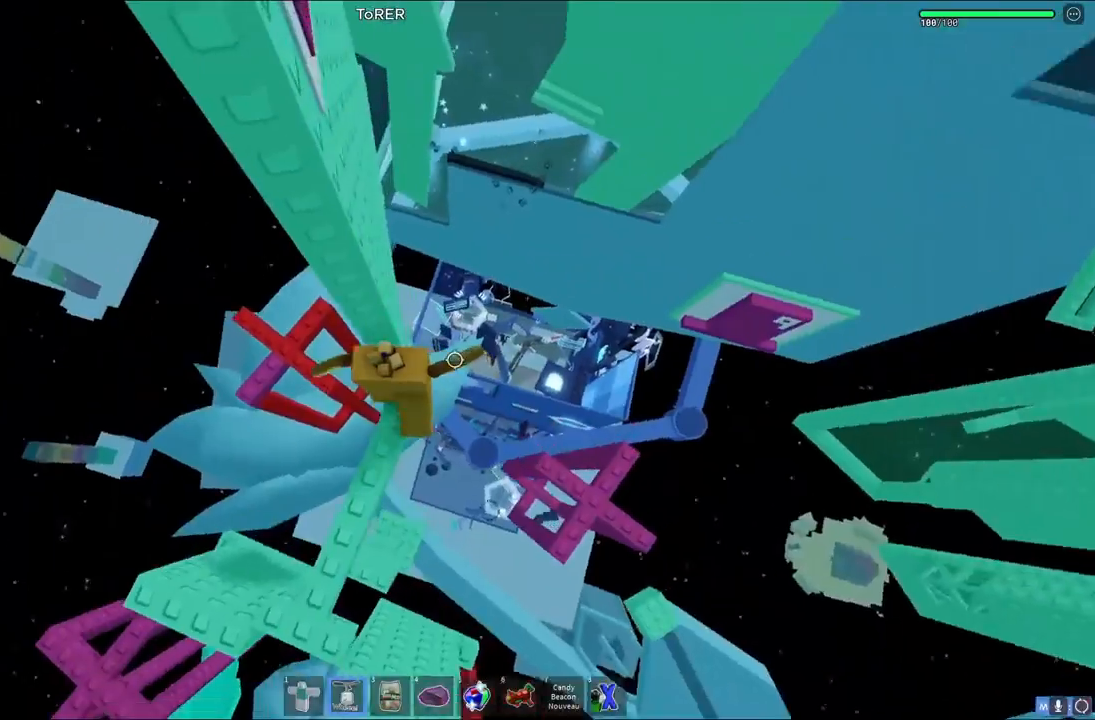
{"keys": [], "events": [[83, "w", "down"], [200, "w", "up"], [300, "shift", "down"], [383, "shift", "up"]]}
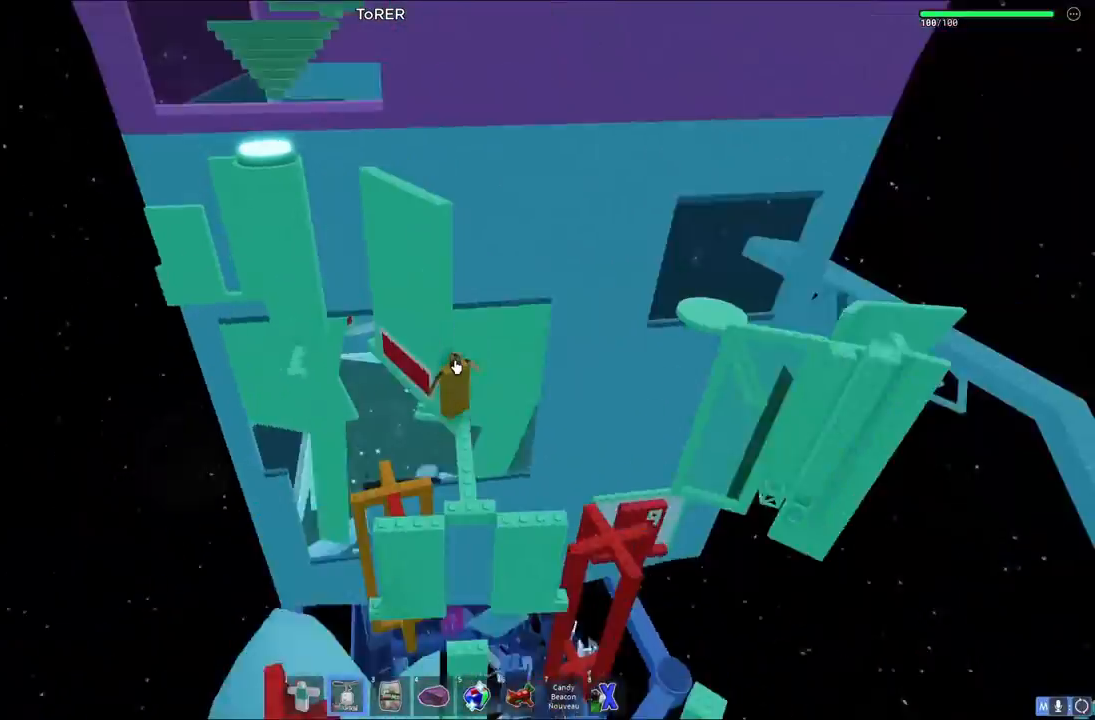
{"keys": [], "events": []}
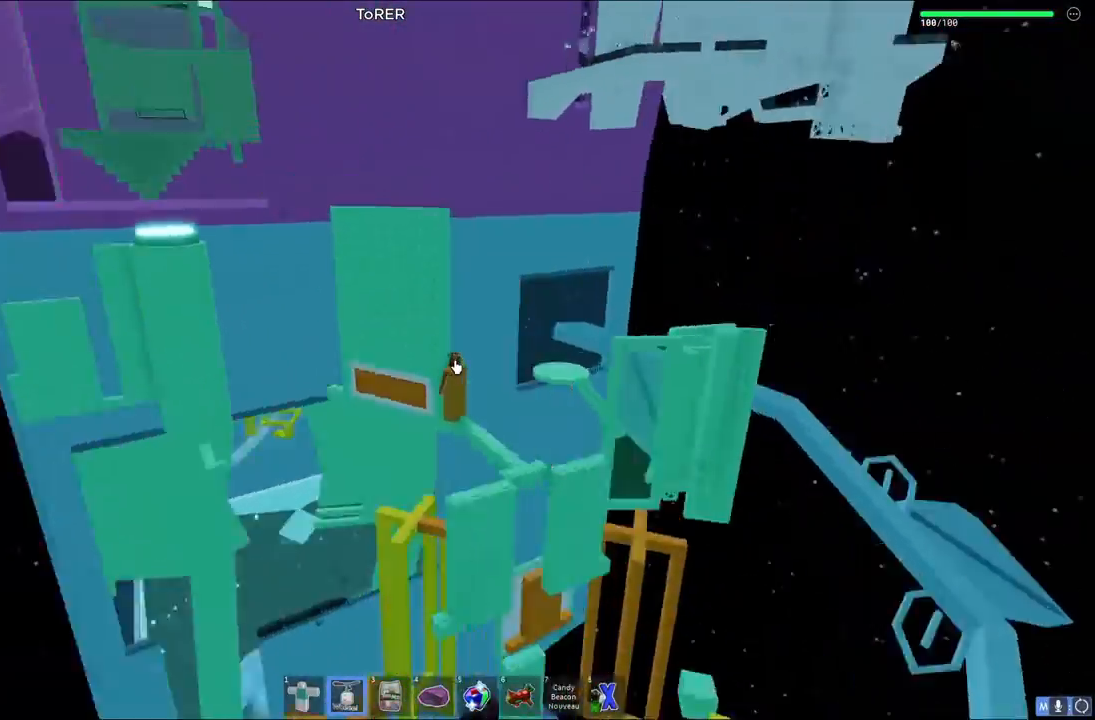
{"keys": [], "events": []}
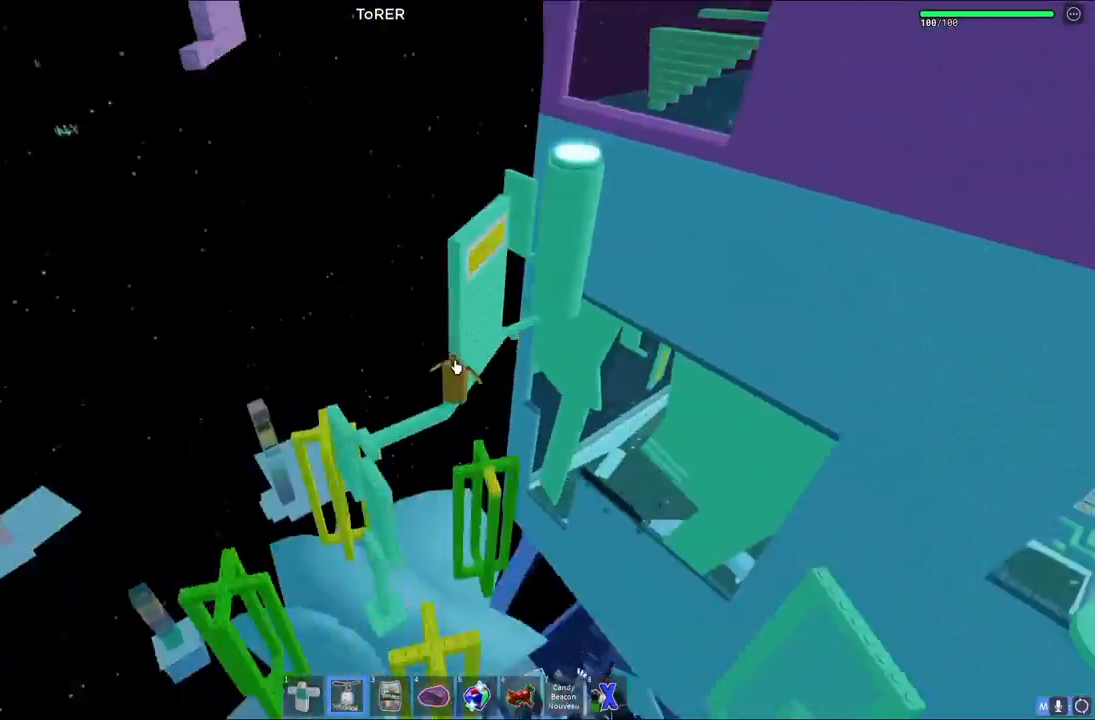
{"keys": [], "events": [[417, "shift", "down"], [483, "shift", "up"]]}
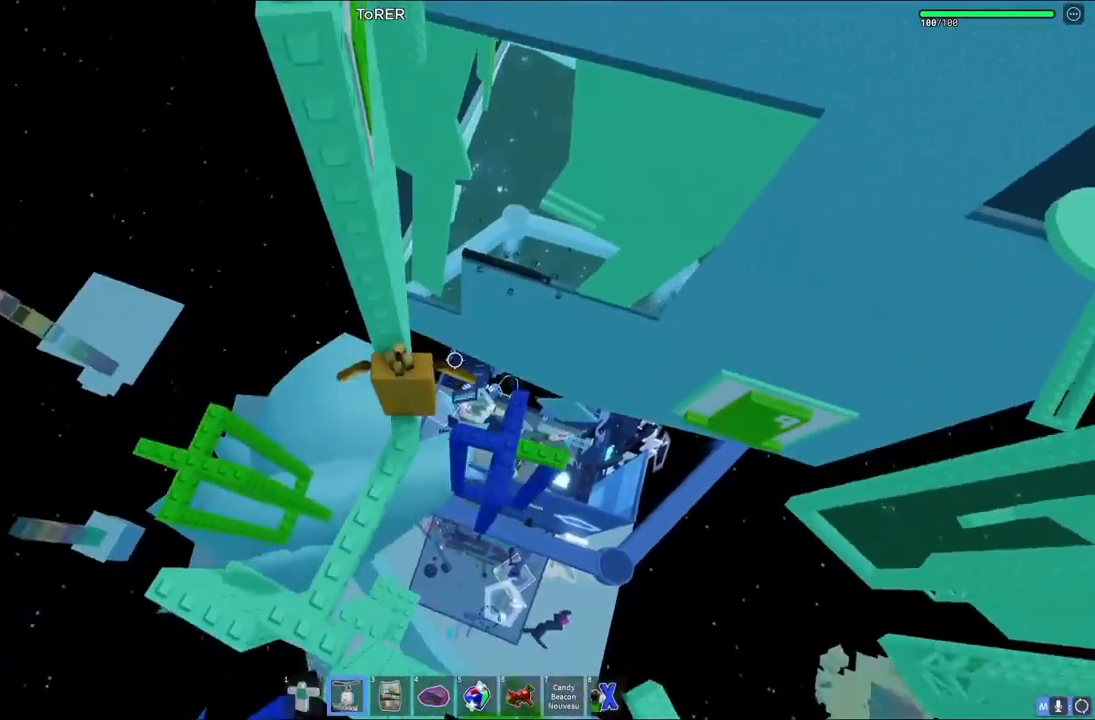
{"keys": [], "events": [[300, "w", "down"], [400, "w", "up"]]}